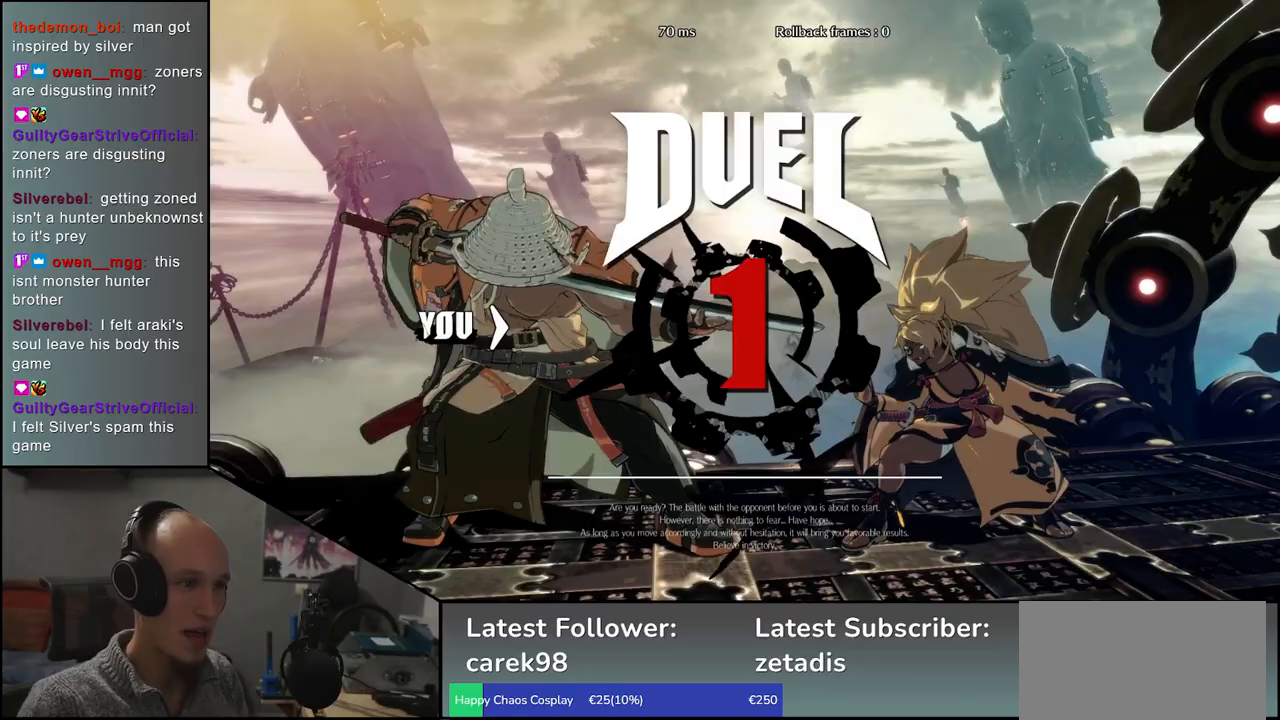
Gameplay with a controller (arcade stick); each line is a JSON object with the inputs held at the frame after it. "events" lists button and stick changes between this image and that frame as [ms after this image, input, new state], when the widget could be followed in between. Not read: L3 R3 other_buttons.
{"buttons": [], "left_stick": "left", "events": [[83, "left_stick", "left"]]}
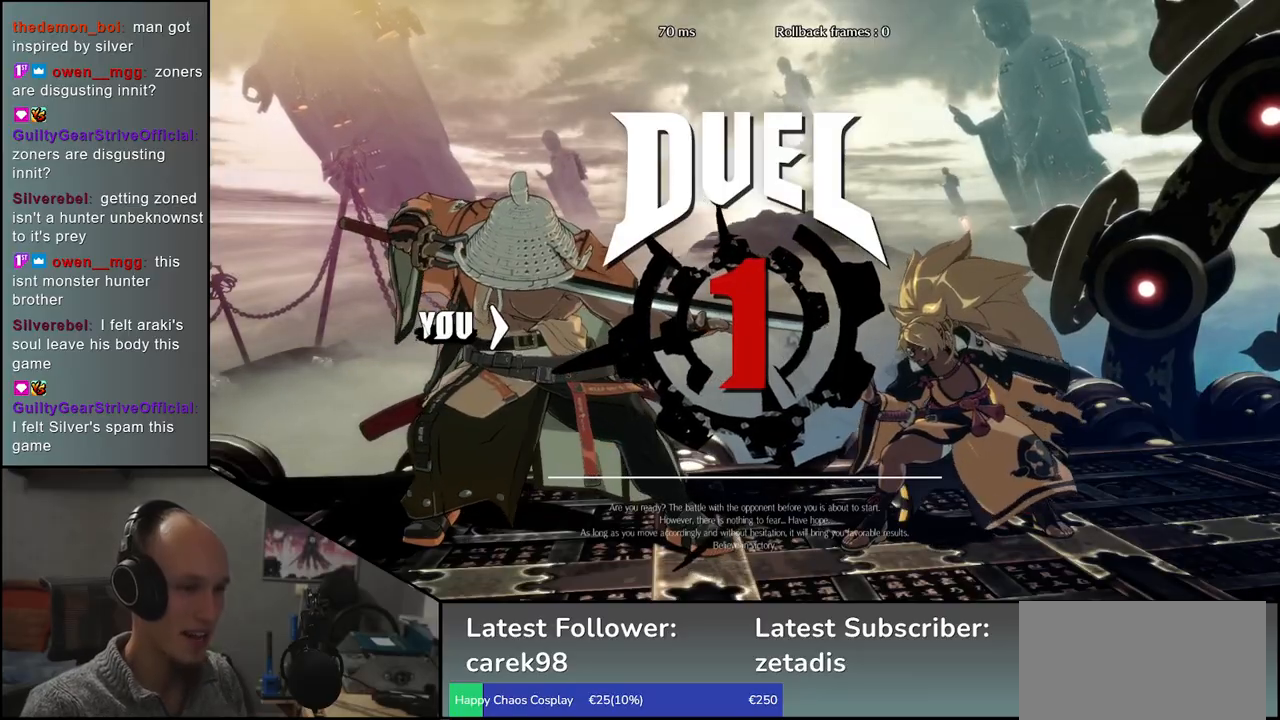
{"buttons": [], "left_stick": "left", "events": []}
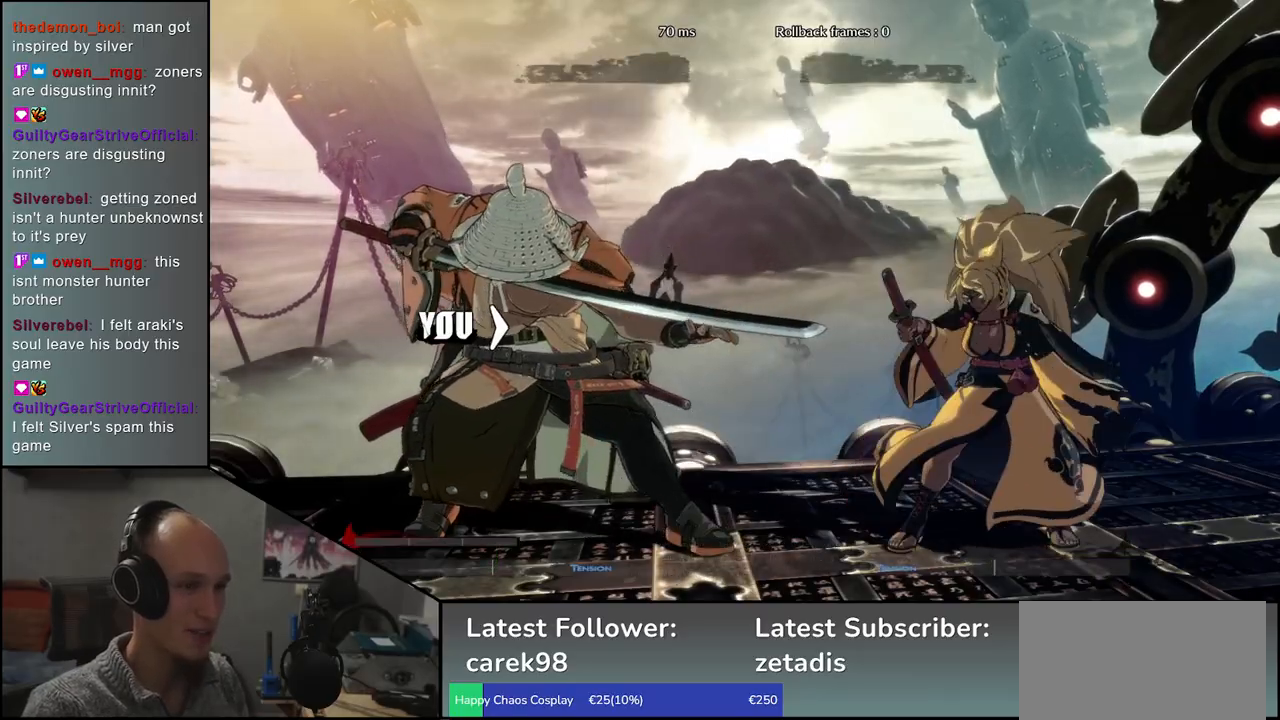
{"buttons": [], "left_stick": "left", "events": []}
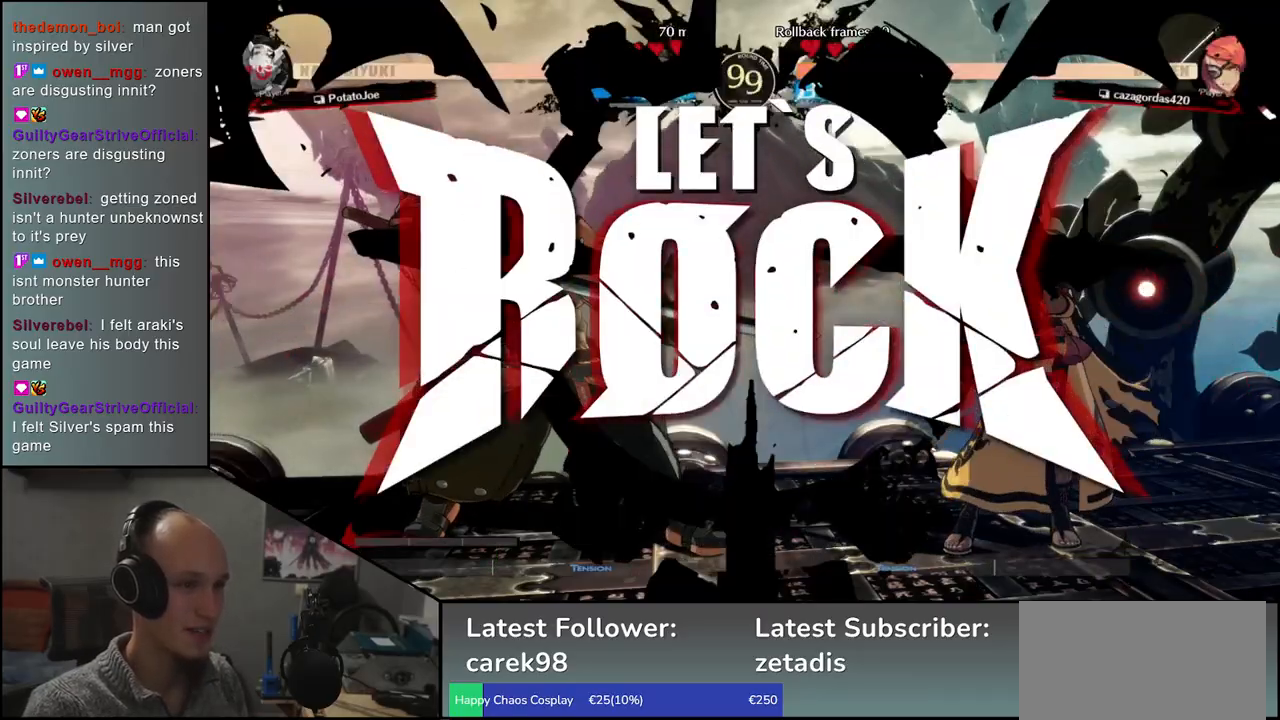
{"buttons": [], "left_stick": "center", "events": [[283, "left_stick", "down"], [367, "SQUARE", "down"], [367, "left_stick", "left"], [450, "left_stick", "center"], [467, "SQUARE", "up"]]}
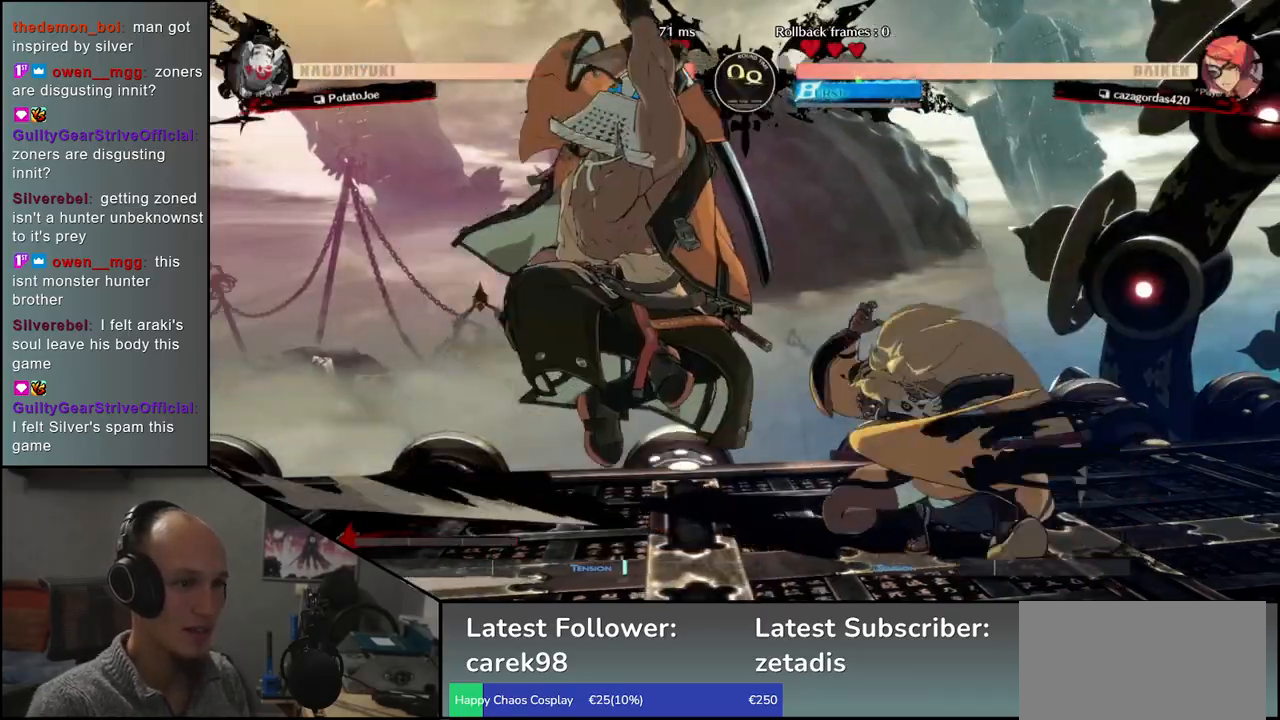
{"buttons": ["SQUARE"], "left_stick": "right", "events": [[100, "left_stick", "left"], [167, "left_stick", "down"], [250, "SQUARE", "down"], [333, "SQUARE", "up"], [350, "left_stick", "right"], [417, "SQUARE", "down"], [417, "left_stick", "down"], [500, "left_stick", "right"]]}
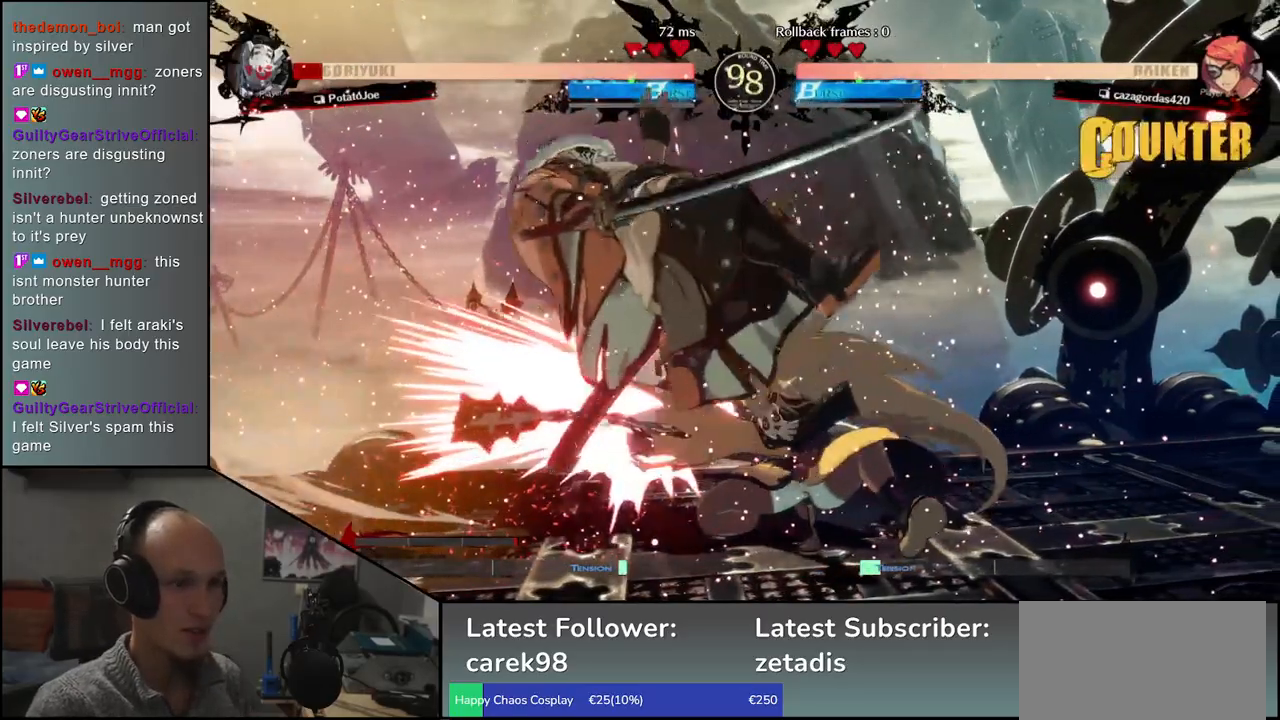
{"buttons": [], "left_stick": "left", "events": [[50, "SQUARE", "up"], [67, "left_stick", "down-left"], [117, "left_stick", "left"]]}
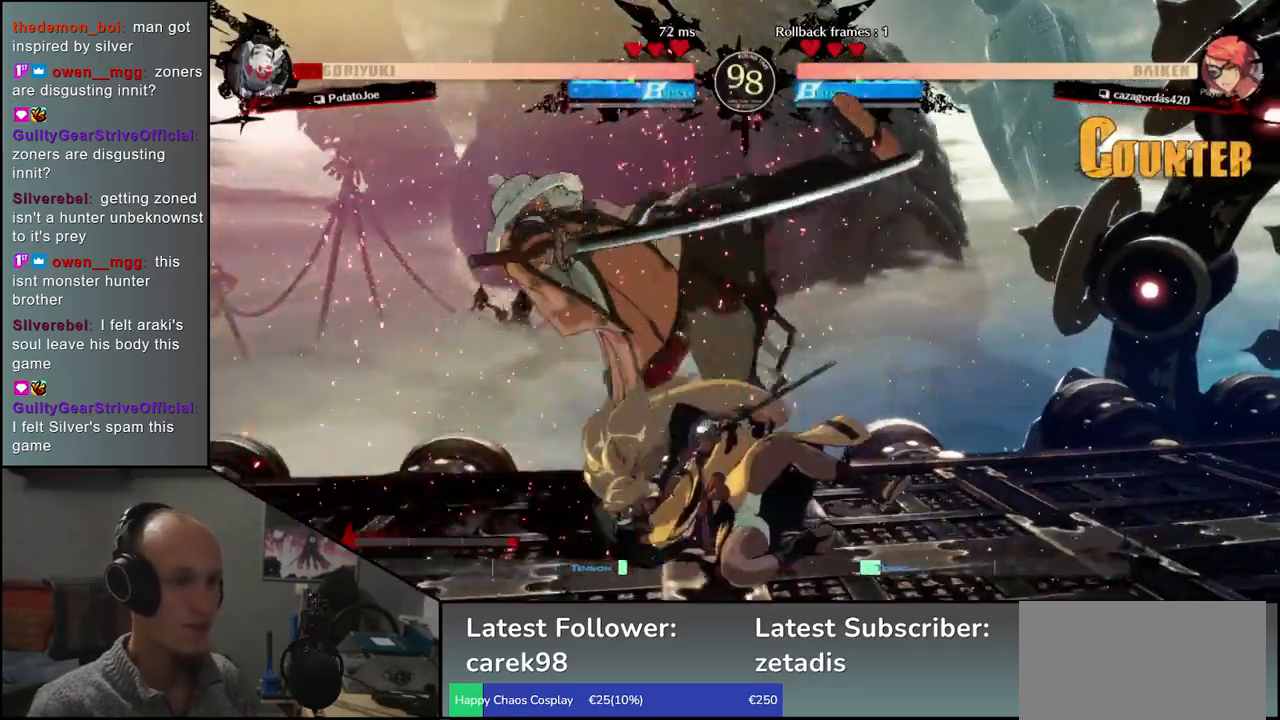
{"buttons": [], "left_stick": "left", "events": []}
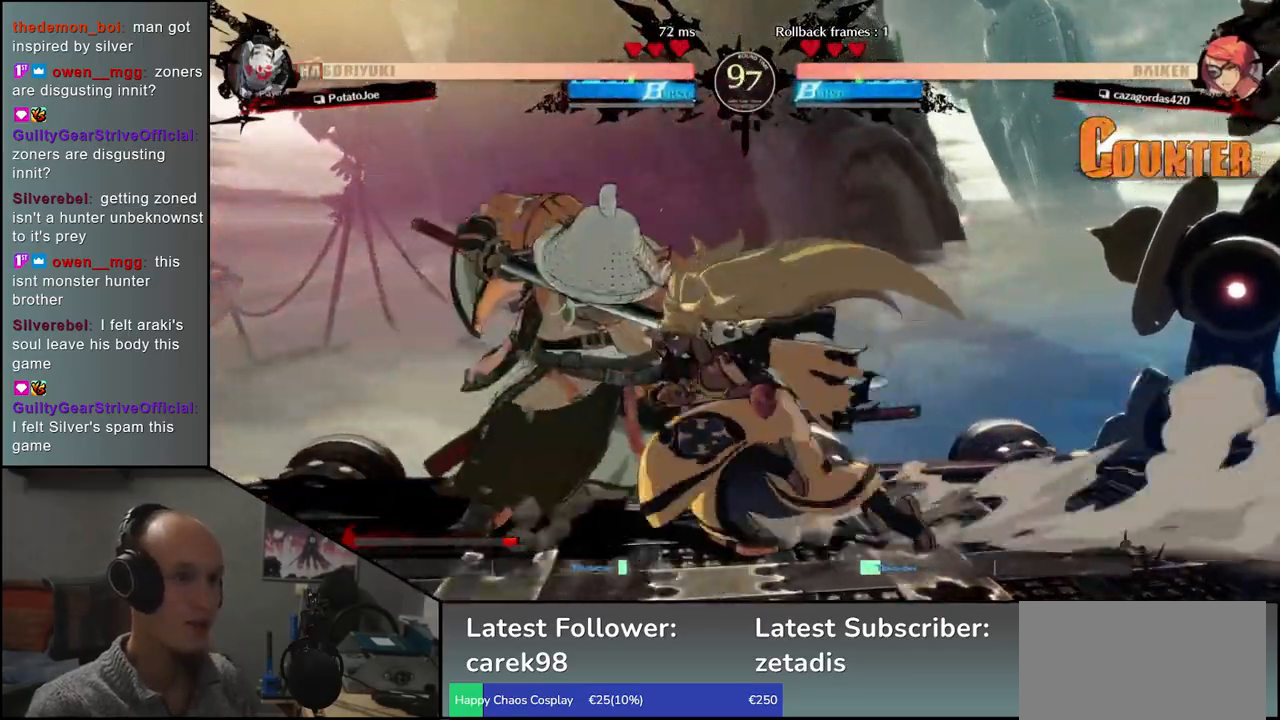
{"buttons": [], "left_stick": "down-left", "events": [[67, "left_stick", "down-left"]]}
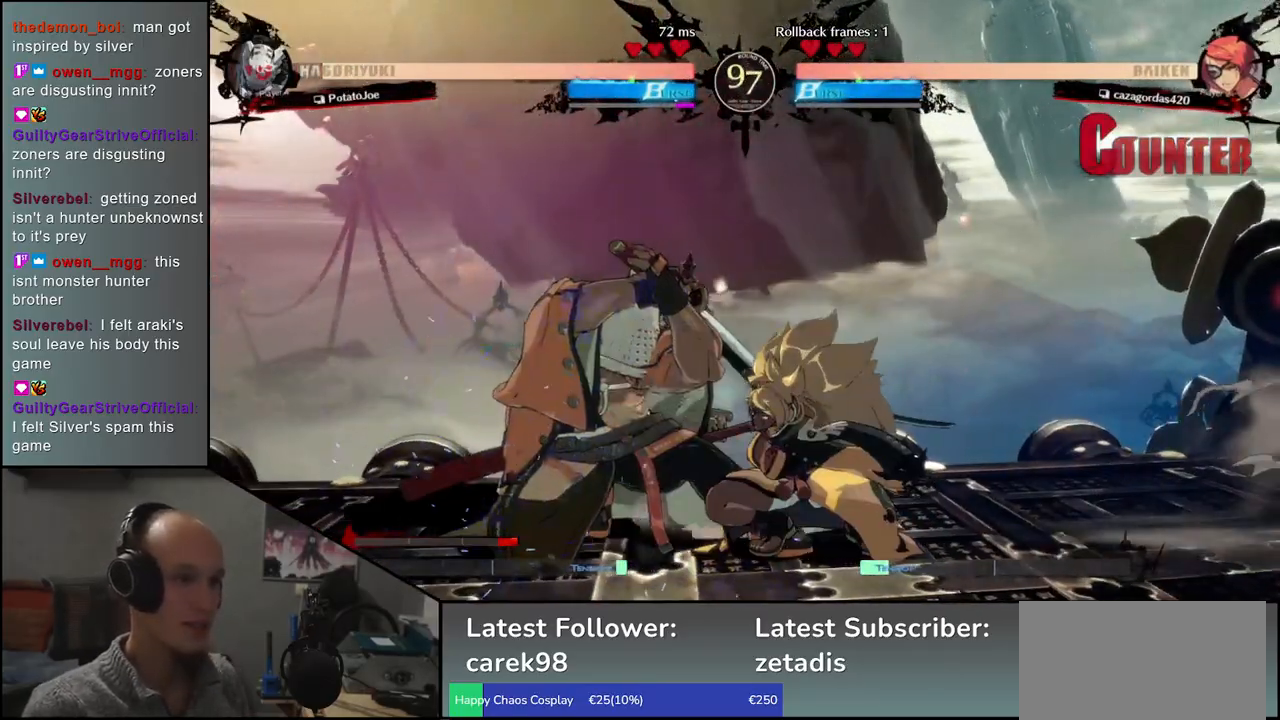
{"buttons": [], "left_stick": "down-left", "events": []}
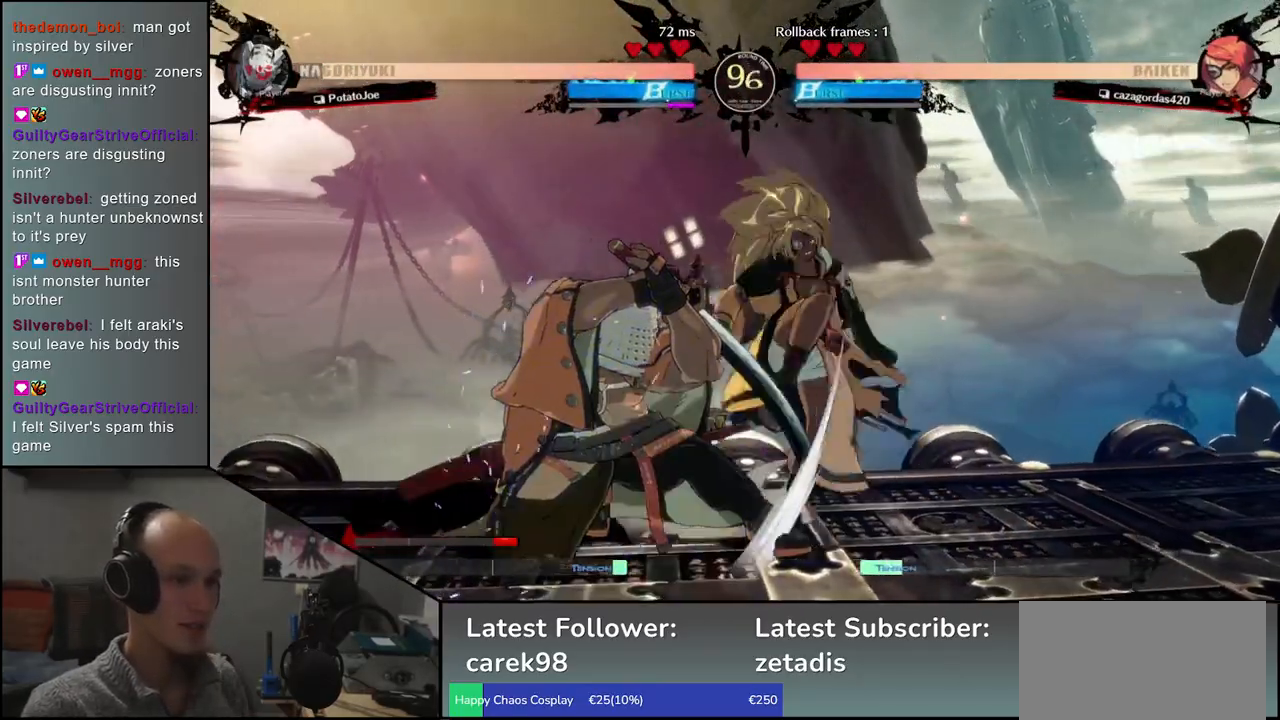
{"buttons": [], "left_stick": "left", "events": [[233, "left_stick", "left"]]}
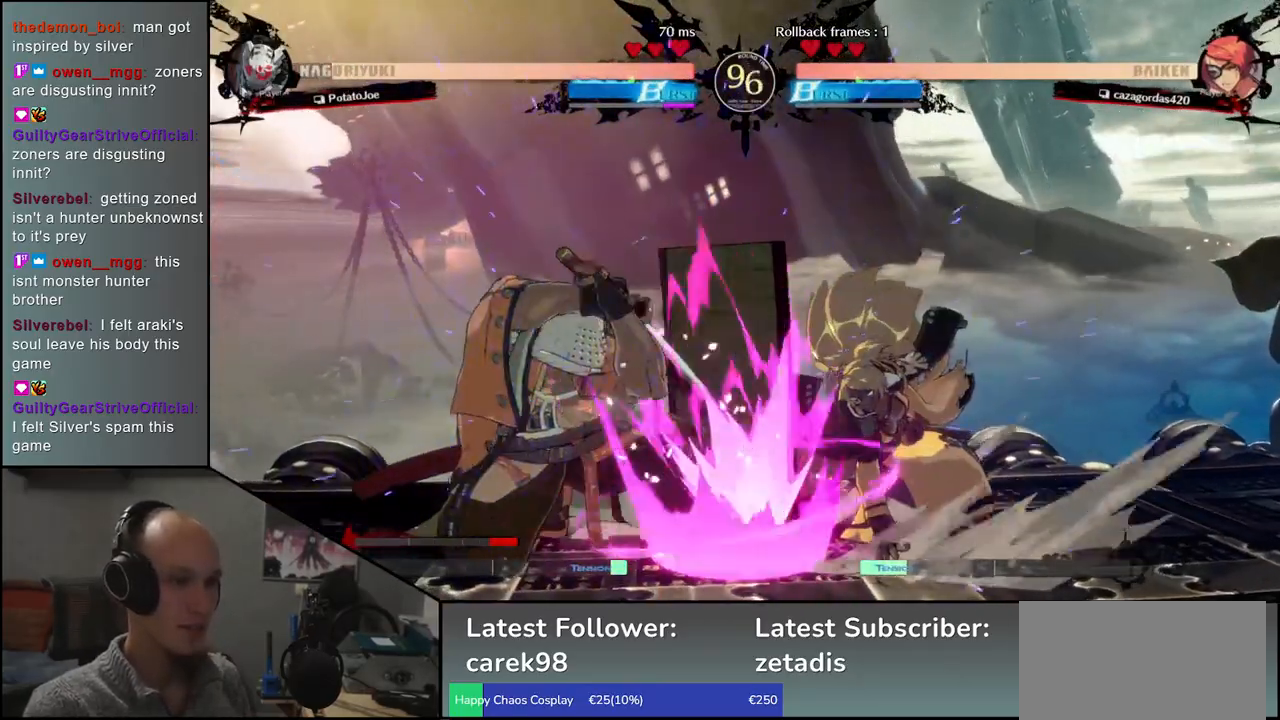
{"buttons": ["R2"], "left_stick": "left", "events": [[233, "R2", "down"], [333, "R2", "up"], [433, "R2", "down"]]}
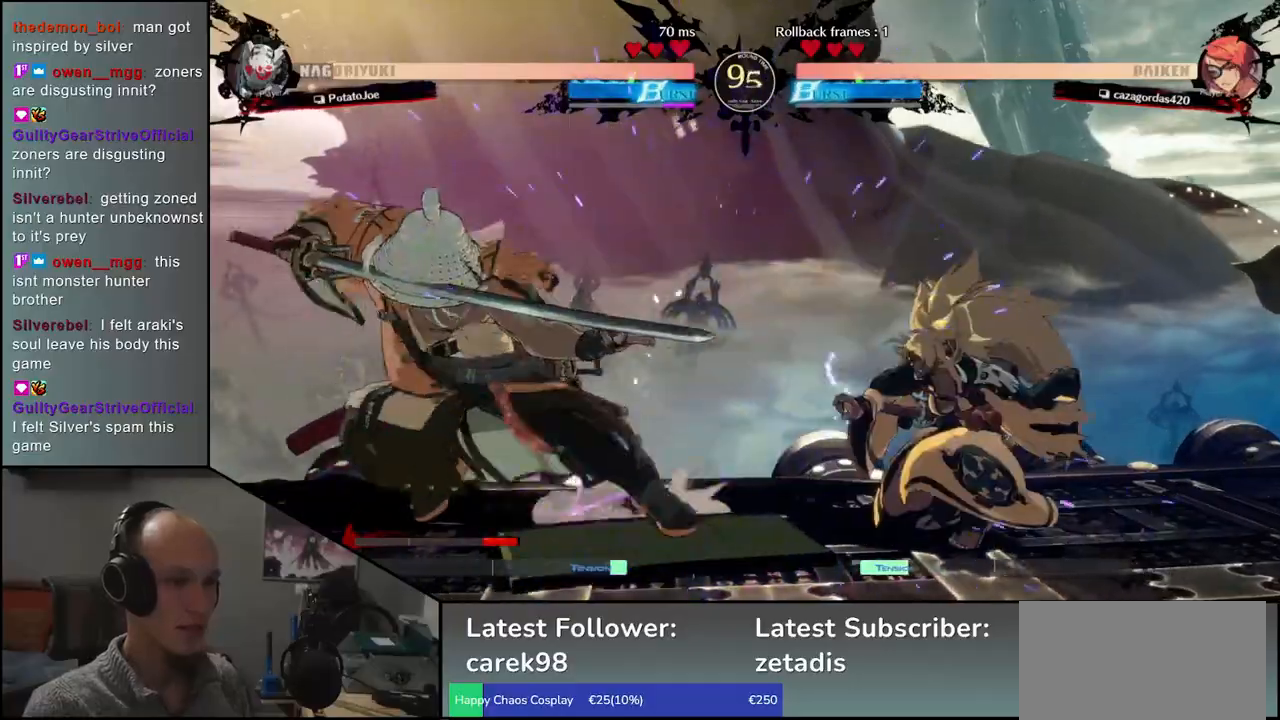
{"buttons": [], "left_stick": "left", "events": [[17, "R2", "up"], [117, "R2", "down"], [167, "R2", "up"]]}
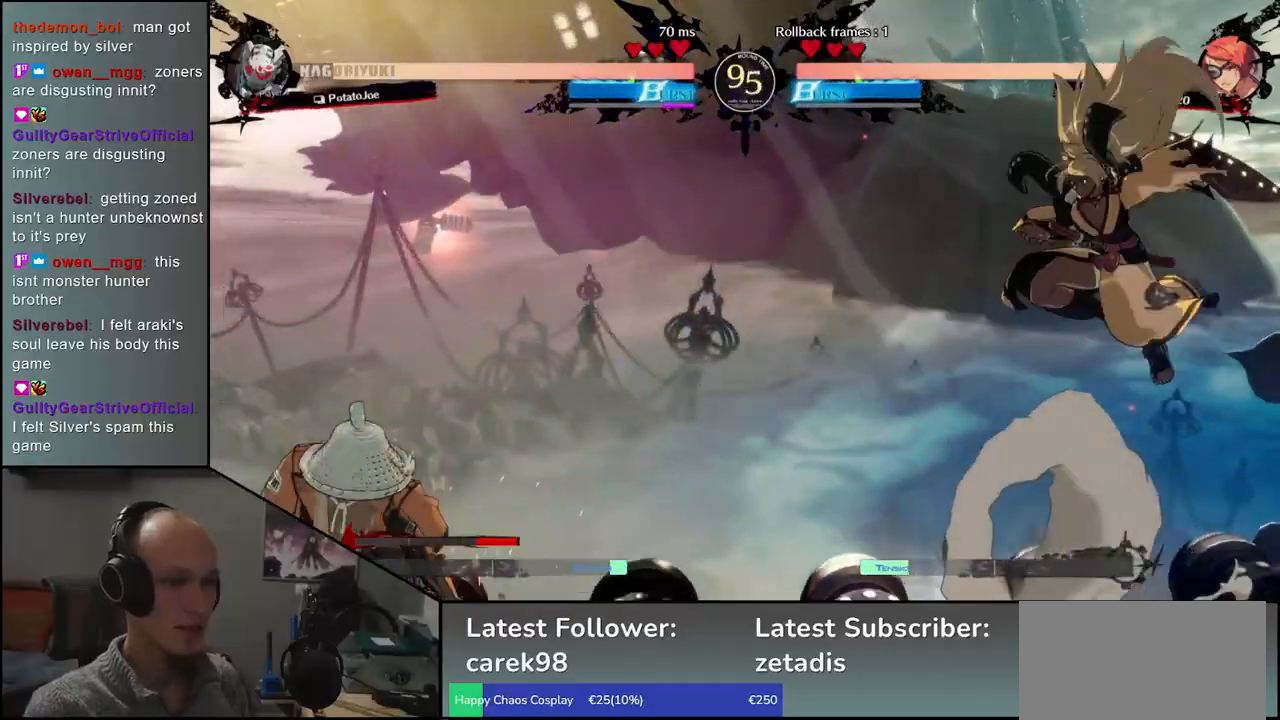
{"buttons": [], "left_stick": "down-left", "events": [[183, "left_stick", "down"], [217, "SQUARE", "down"], [317, "left_stick", "down-left"], [367, "SQUARE", "up"]]}
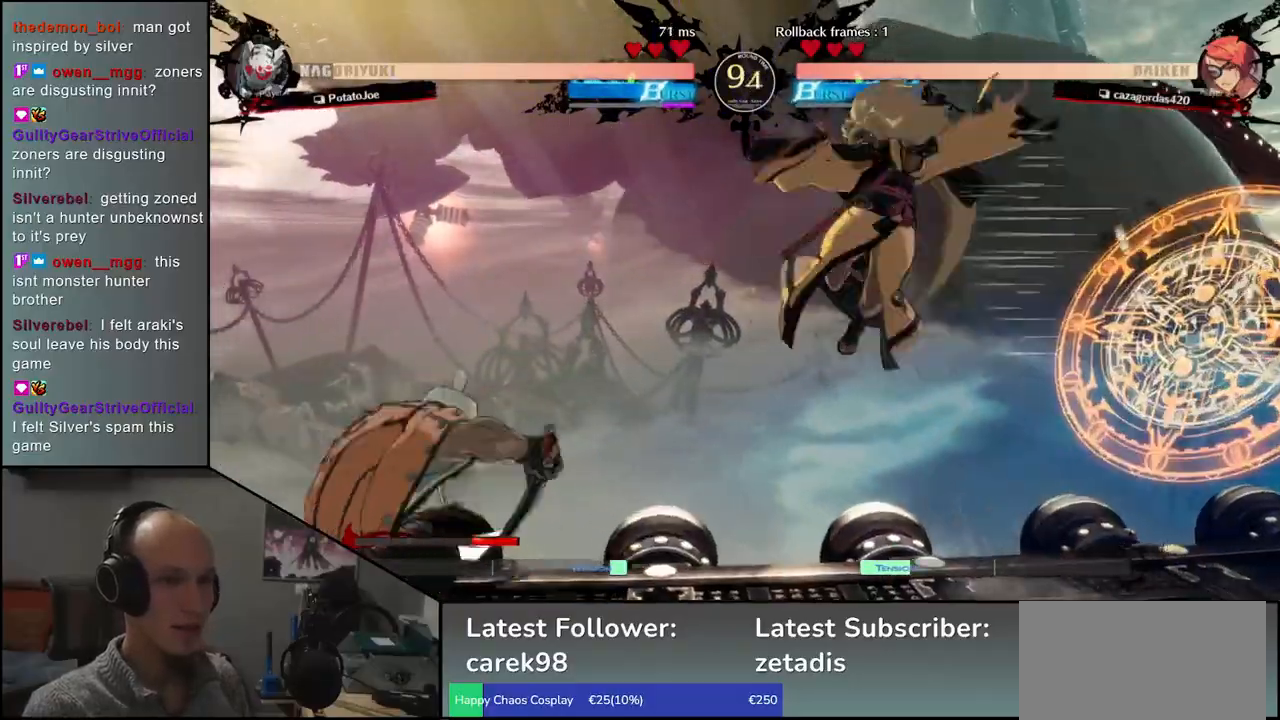
{"buttons": [], "left_stick": "center", "events": [[33, "left_stick", "left"], [283, "left_stick", "down"], [350, "left_stick", "right"], [367, "L2", "down"], [417, "left_stick", "center"], [433, "L2", "up"]]}
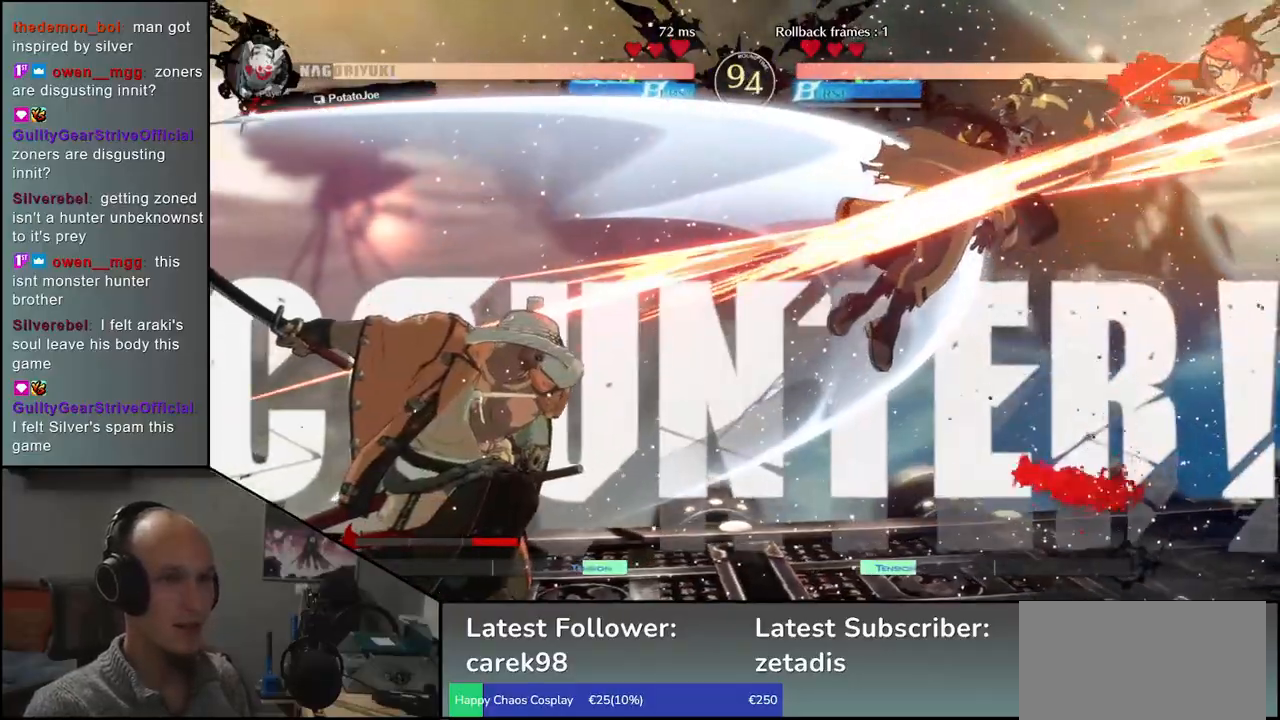
{"buttons": ["SQUARE"], "left_stick": "down-left", "events": [[300, "left_stick", "down-left"], [450, "SQUARE", "down"]]}
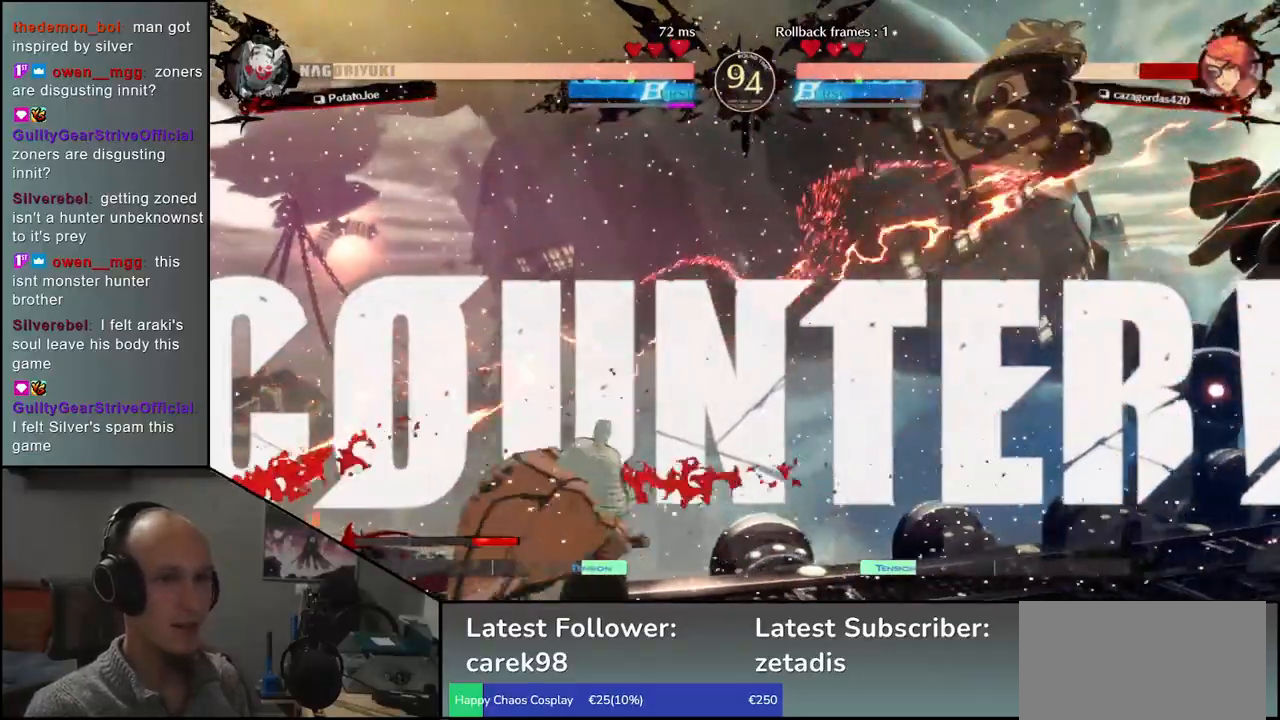
{"buttons": [], "left_stick": "center", "events": [[17, "SQUARE", "up"], [100, "SQUARE", "down"], [200, "SQUARE", "up"], [217, "left_stick", "left"], [333, "left_stick", "down"], [383, "left_stick", "right"], [400, "L2", "down"], [483, "L2", "up"], [483, "left_stick", "center"]]}
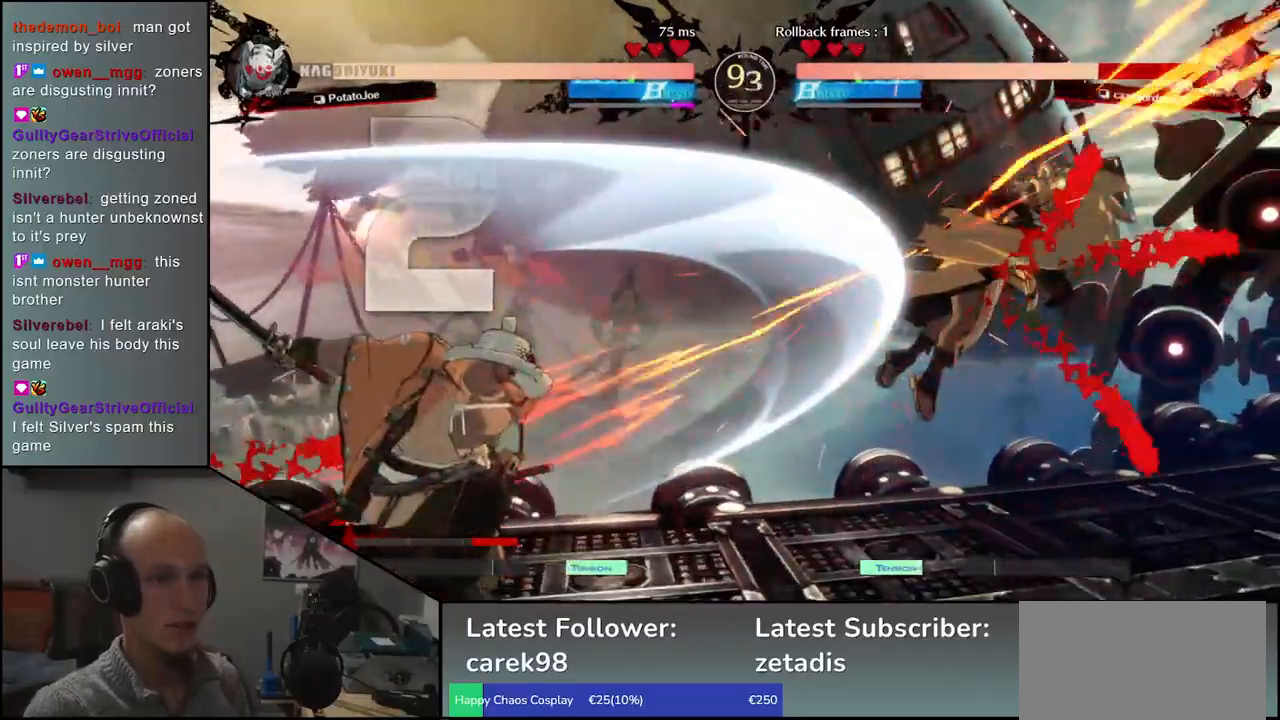
{"buttons": [], "left_stick": "center", "events": [[133, "left_stick", "left"], [267, "left_stick", "down"], [367, "left_stick", "center"]]}
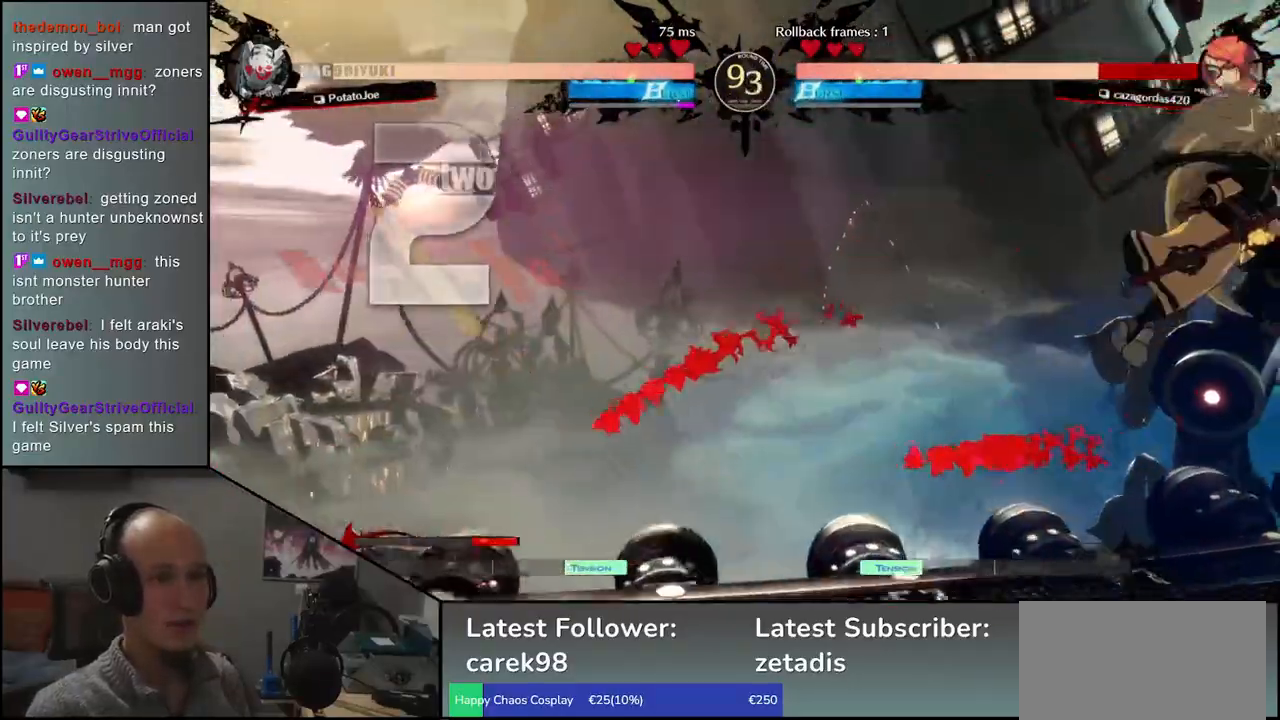
{"buttons": ["TRIANGLE"], "left_stick": "right", "events": [[350, "left_stick", "left"], [400, "left_stick", "down"], [483, "left_stick", "right"], [500, "TRIANGLE", "down"]]}
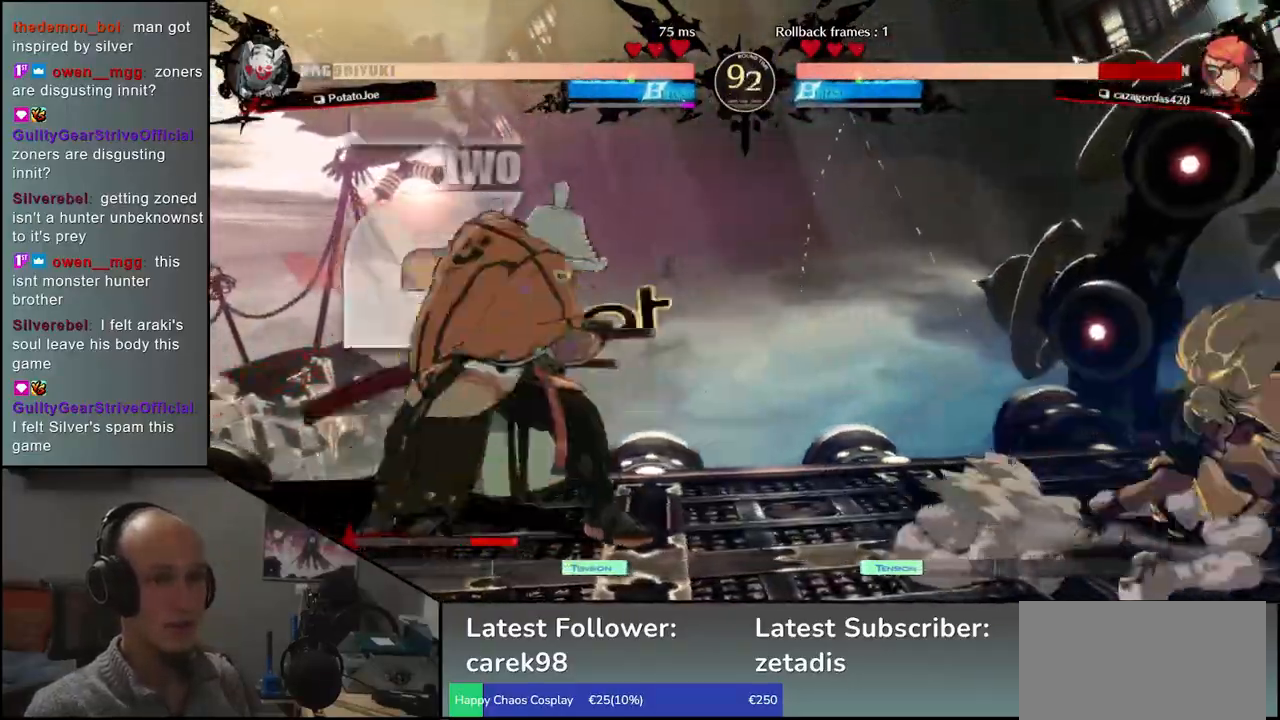
{"buttons": ["TRIANGLE"], "left_stick": "center", "events": [[83, "TRIANGLE", "up"], [117, "left_stick", "down"], [183, "left_stick", "right"], [200, "L2", "down"], [283, "L2", "up"], [300, "left_stick", "center"], [417, "TRIANGLE", "down"]]}
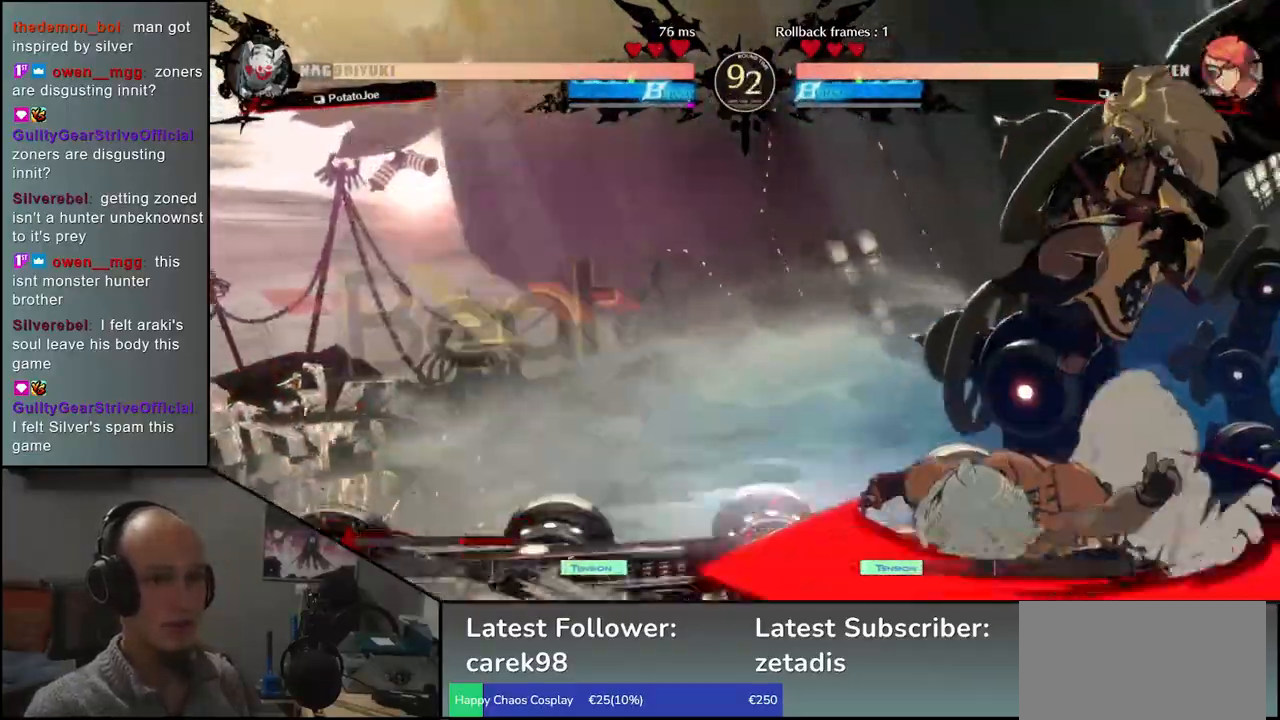
{"buttons": [], "left_stick": "center", "events": [[17, "TRIANGLE", "up"], [133, "TRIANGLE", "down"], [217, "TRIANGLE", "up"], [333, "TRIANGLE", "down"], [417, "TRIANGLE", "up"]]}
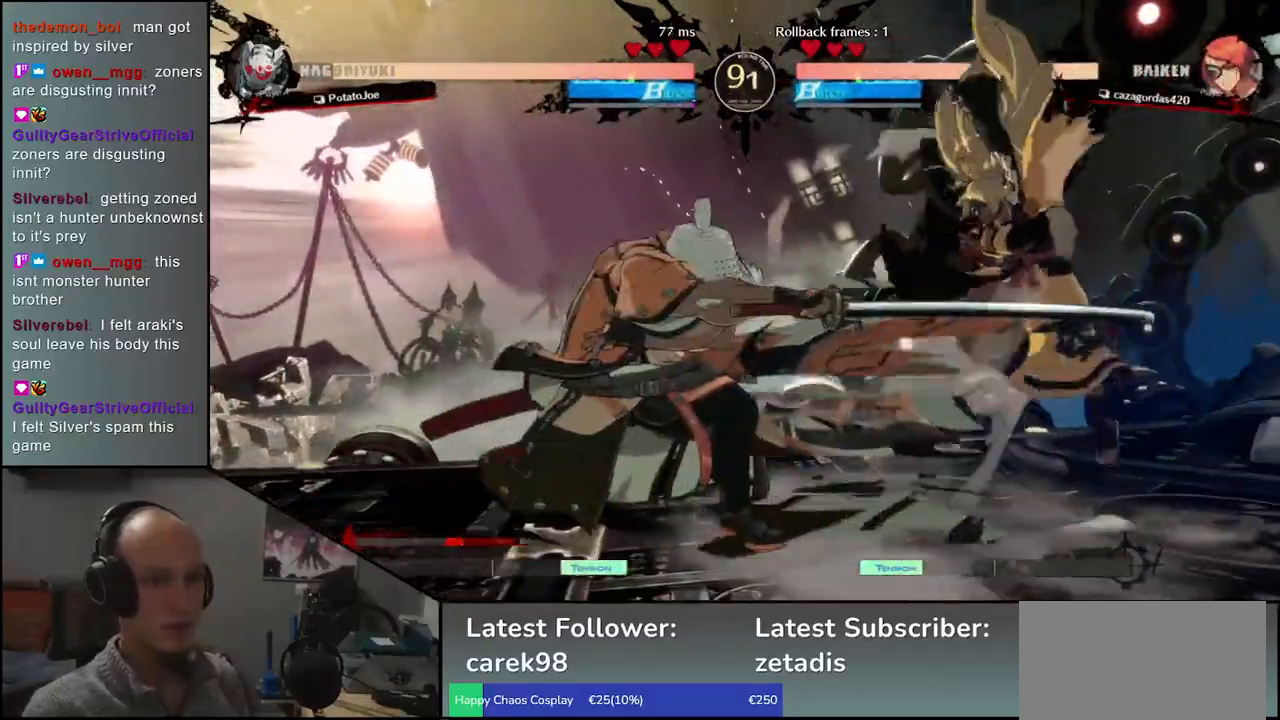
{"buttons": [], "left_stick": "center", "events": [[67, "TRIANGLE", "down"], [150, "TRIANGLE", "up"], [267, "TRIANGLE", "down"], [383, "TRIANGLE", "up"]]}
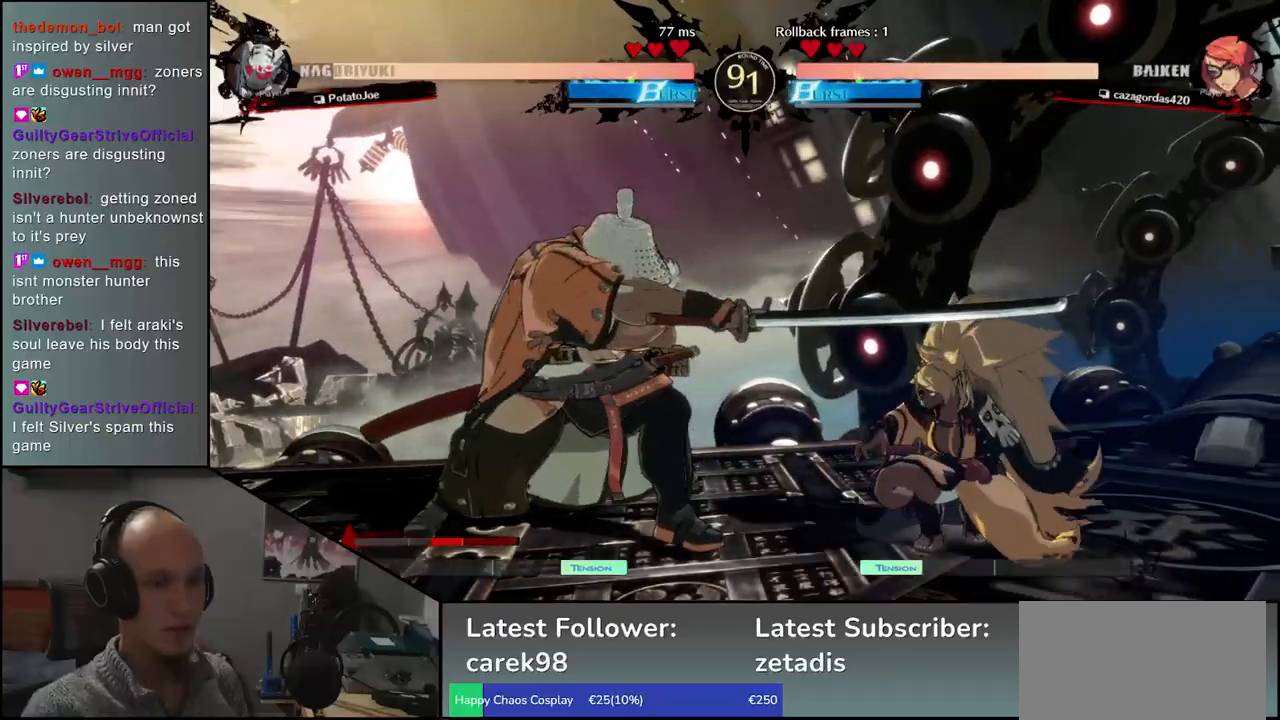
{"buttons": [], "left_stick": "down-left", "events": [[167, "left_stick", "left"], [317, "left_stick", "down-left"]]}
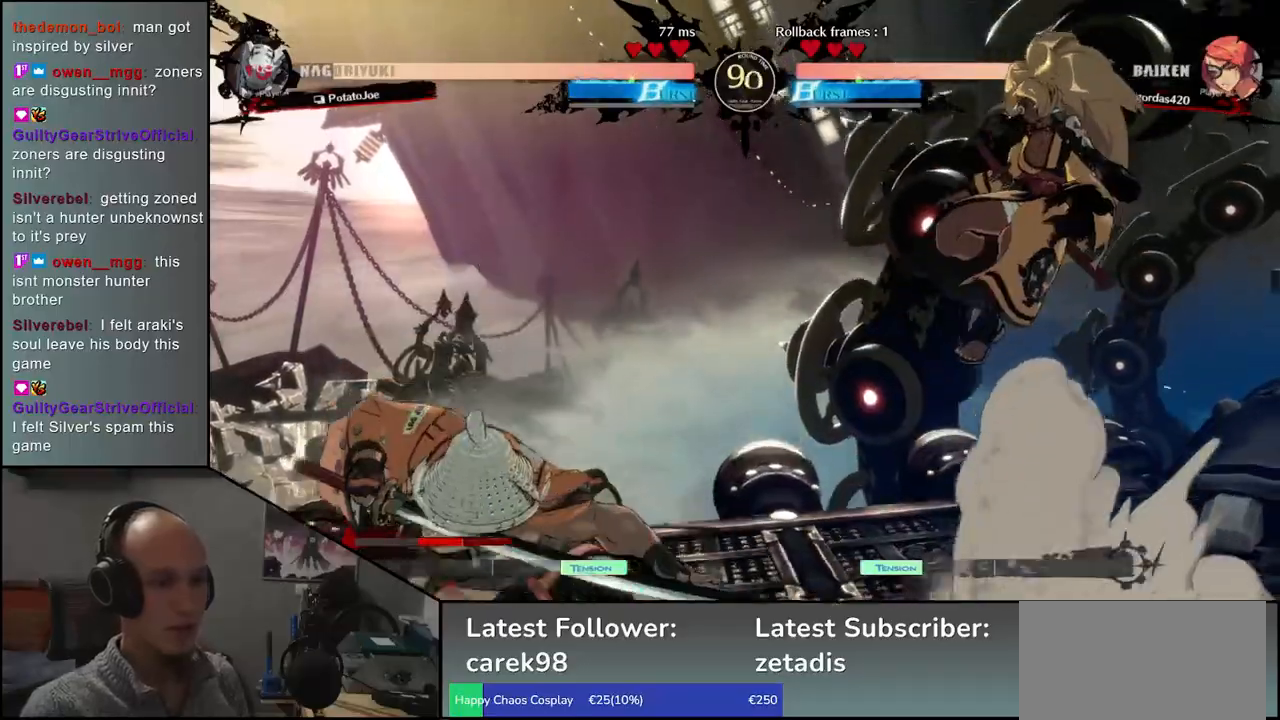
{"buttons": [], "left_stick": "left", "events": [[100, "left_stick", "left"], [250, "R2", "down"], [367, "R2", "up"]]}
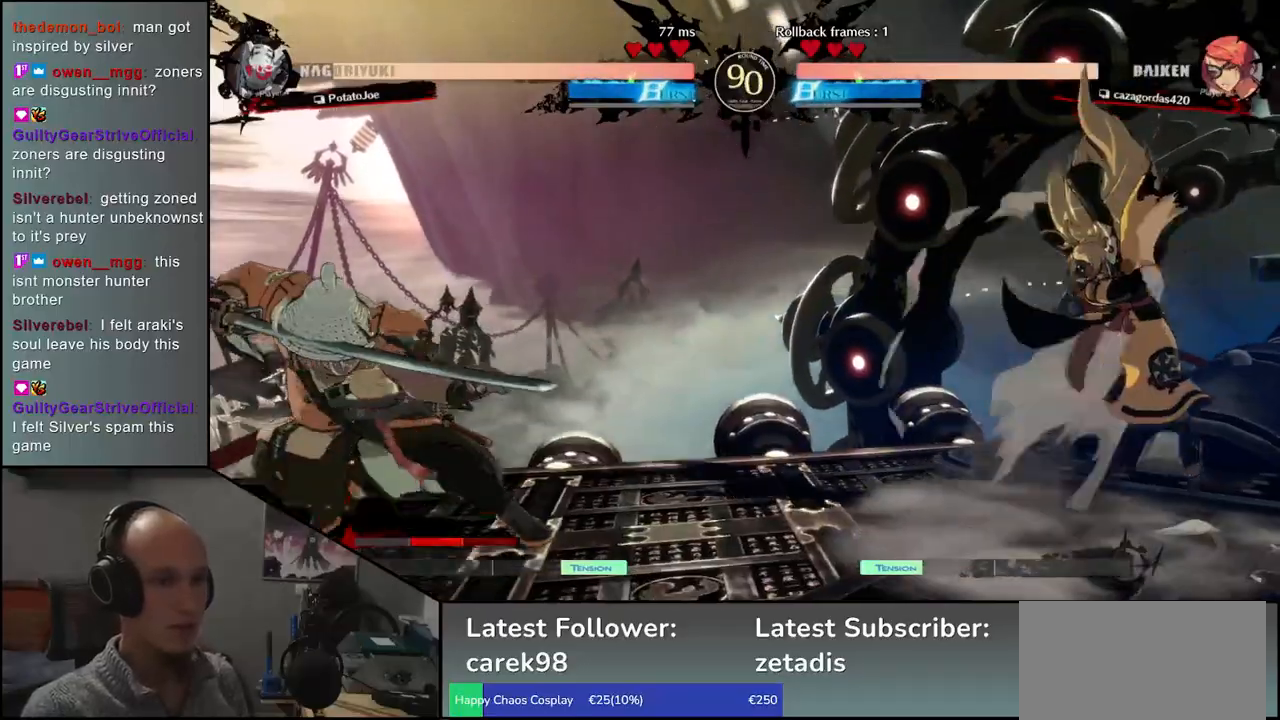
{"buttons": [], "left_stick": "left", "events": [[300, "left_stick", "down"], [350, "left_stick", "right"], [400, "left_stick", "up"], [467, "left_stick", "left"]]}
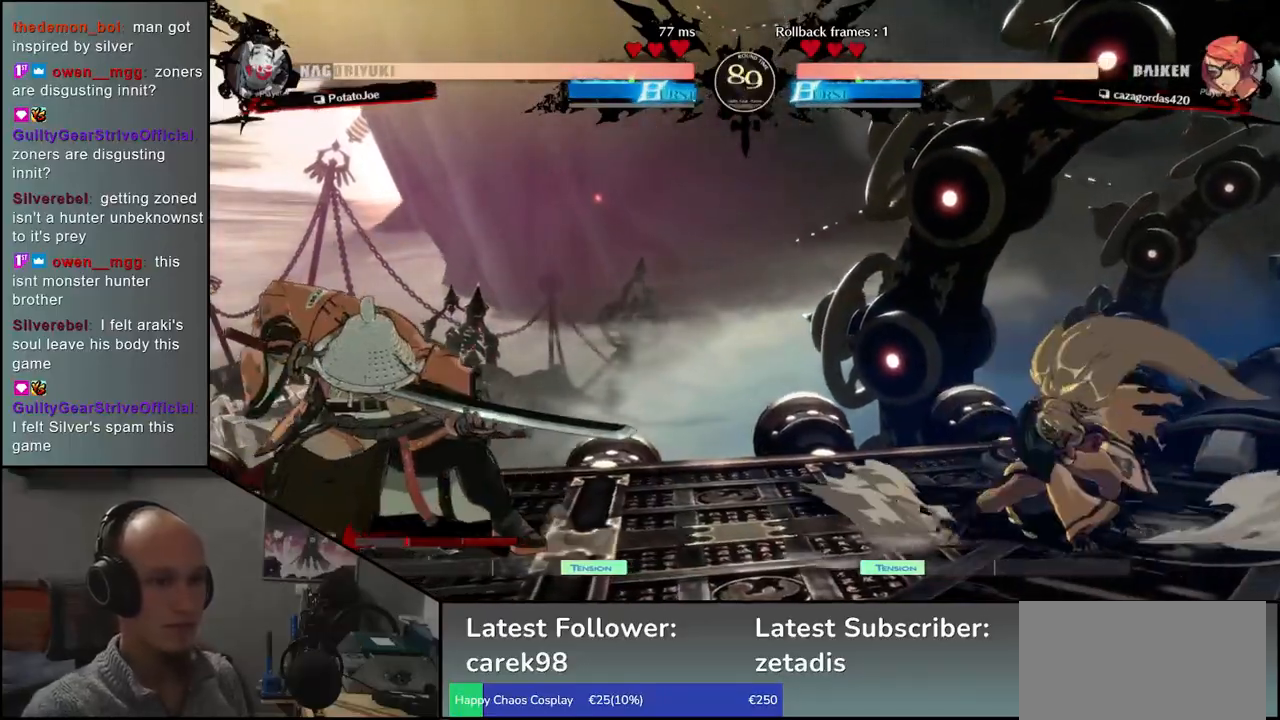
{"buttons": [], "left_stick": "center", "events": [[117, "left_stick", "center"], [183, "left_stick", "left"], [350, "left_stick", "center"]]}
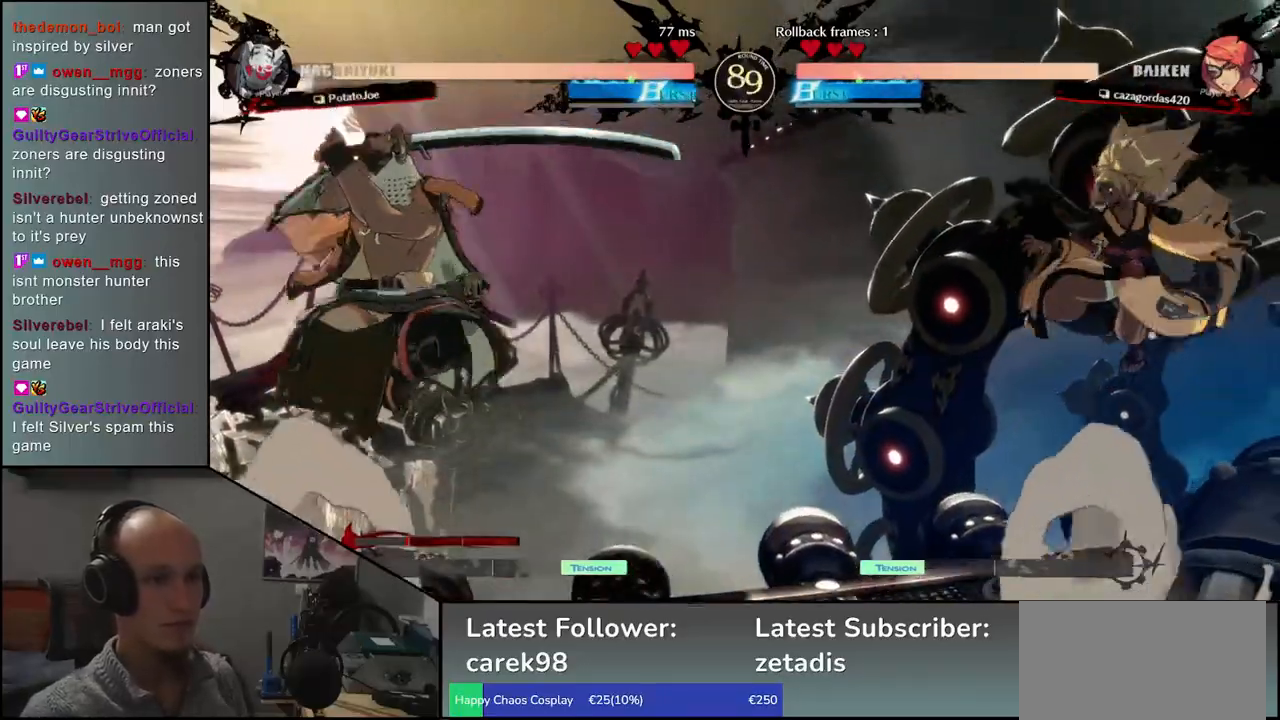
{"buttons": [], "left_stick": "down-right", "events": [[67, "left_stick", "left"], [500, "left_stick", "down-right"]]}
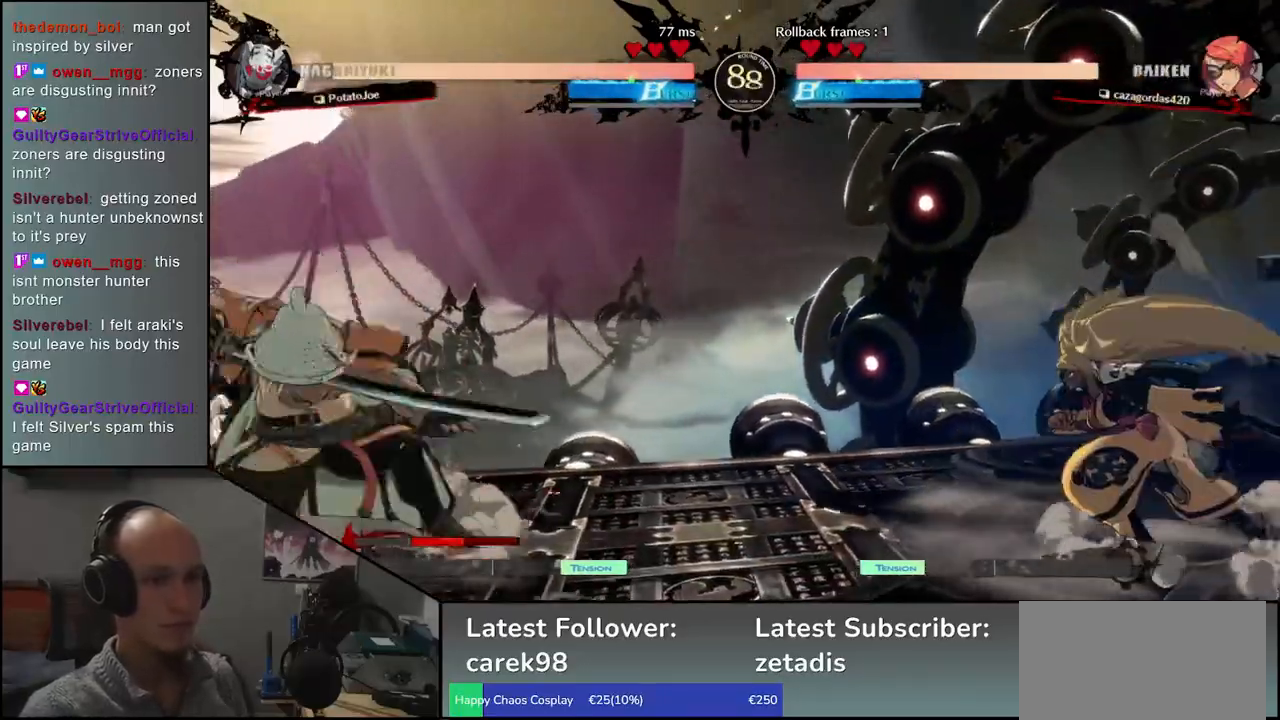
{"buttons": [], "left_stick": "right", "events": [[33, "left_stick", "right"], [67, "L1", "down"], [483, "L1", "up"]]}
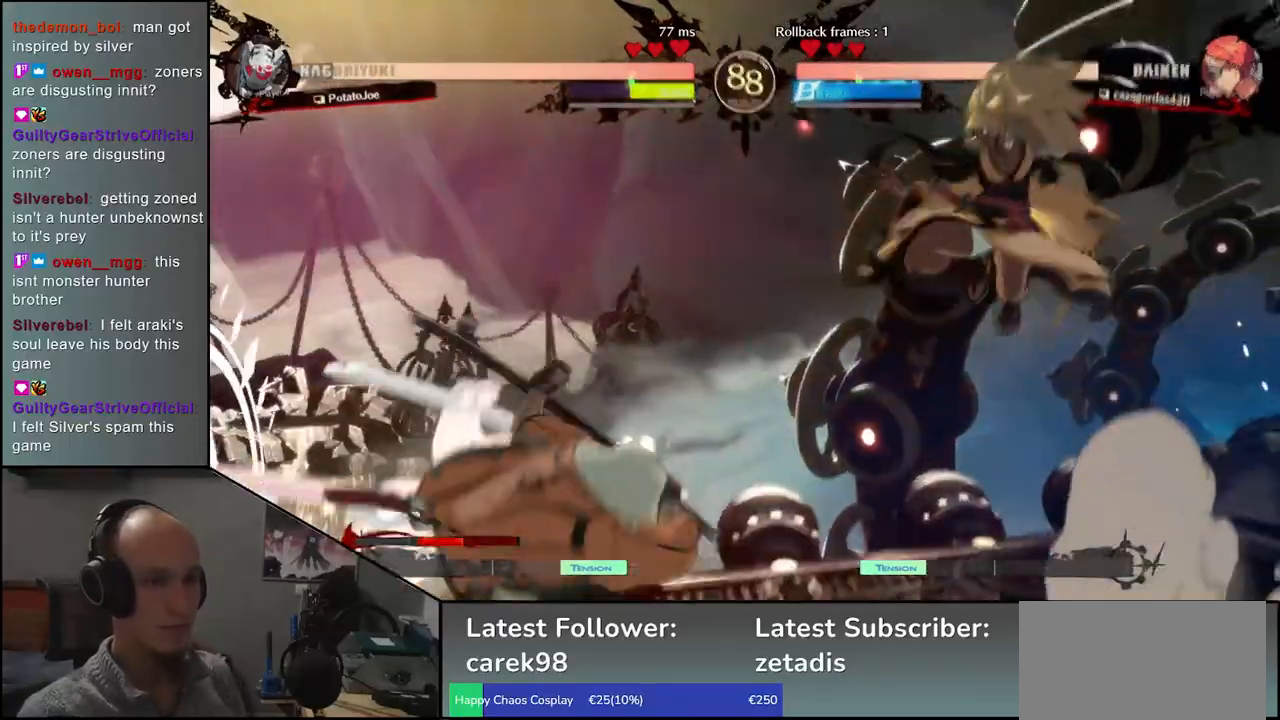
{"buttons": [], "left_stick": "left", "events": [[117, "left_stick", "left"]]}
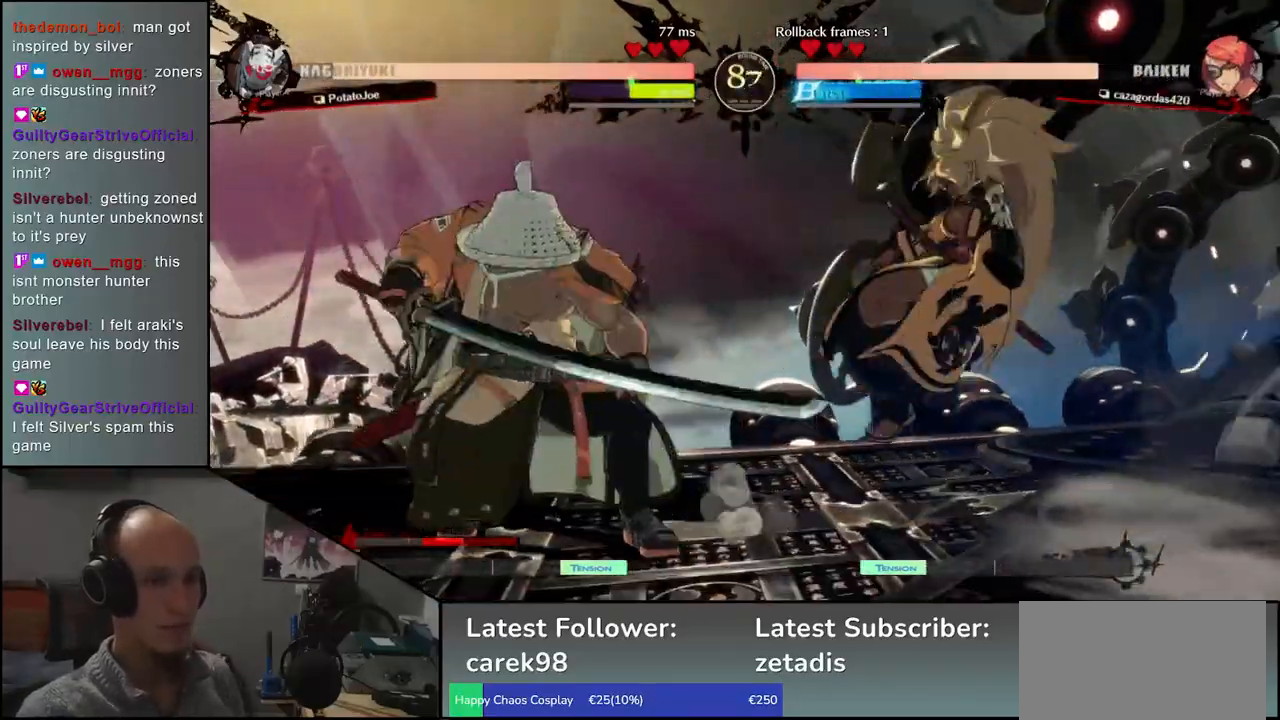
{"buttons": [], "left_stick": "left", "events": [[367, "R2", "down"], [483, "R2", "up"]]}
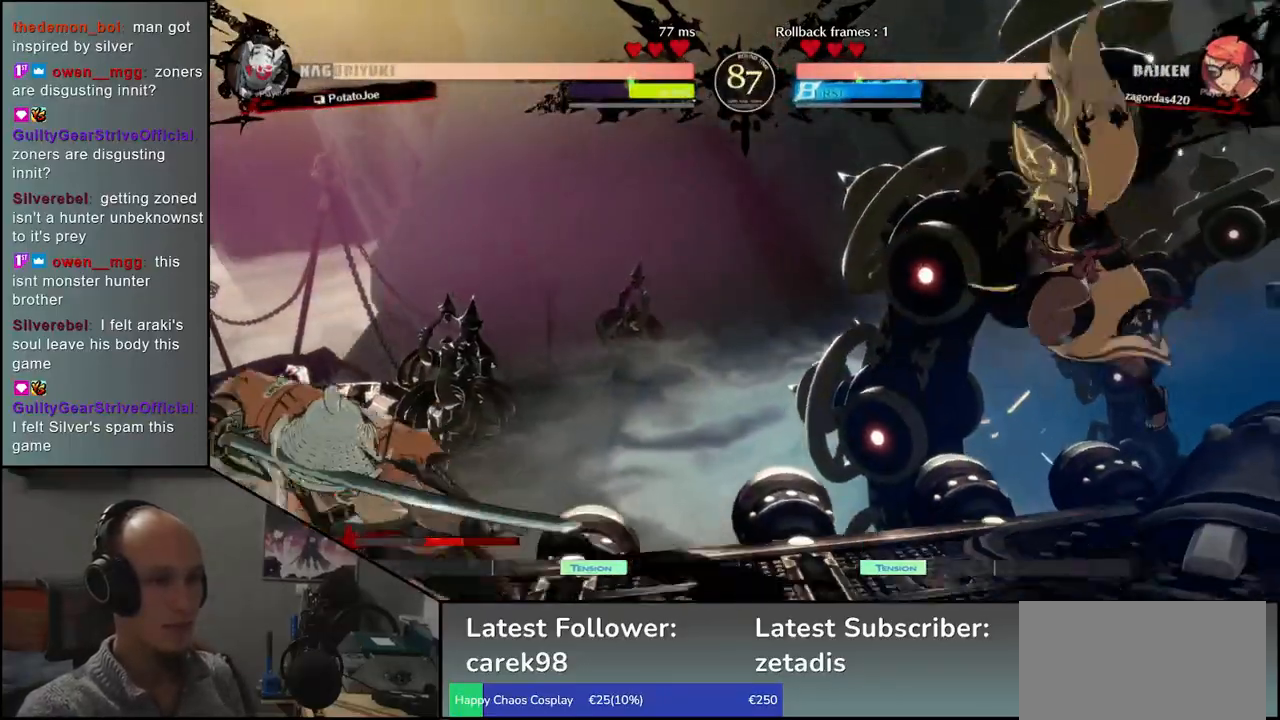
{"buttons": [], "left_stick": "right", "events": [[383, "left_stick", "down"], [433, "left_stick", "right"]]}
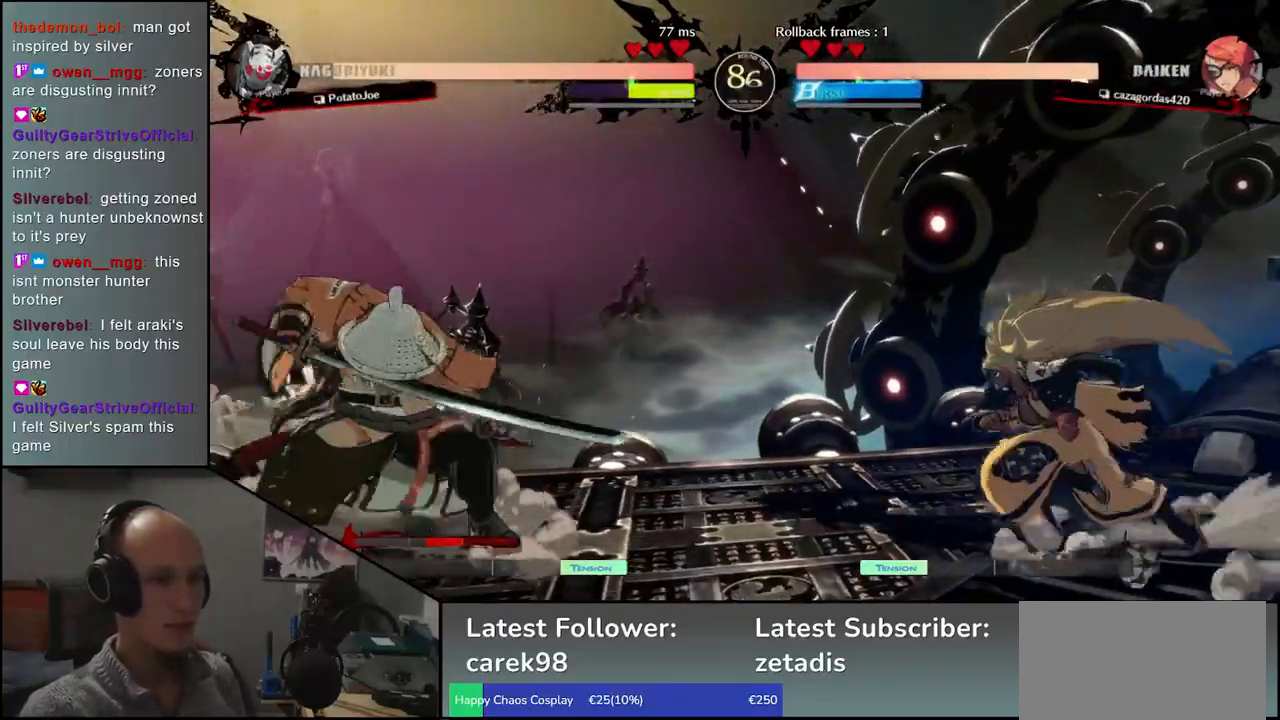
{"buttons": ["TRIANGLE"], "left_stick": "center", "events": [[50, "left_stick", "left"], [117, "left_stick", "down-left"], [233, "left_stick", "center"], [467, "TRIANGLE", "down"]]}